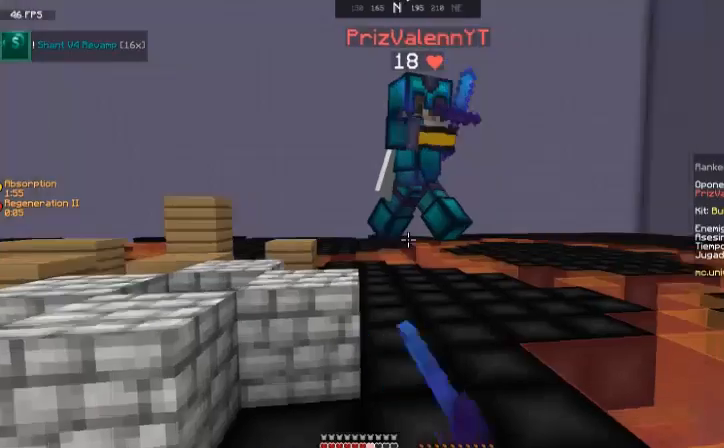
Gameplay with keyboard and mouse; each line is a JSON object with the keys and mouse buttons held at the frame after it. "events" lists presses ("down") and releases ("up") of "a", "d", "s", "space", "w", "mouse_left" and "mouse_right" between this image and that frame as [ms after this image, input, new state], when the widget could be followed in between. "mouse_left", "mouse_right" = the "left", "right" buttons of the "mouse" list. No other keys are recorded. Fast repeated clicks can show as one long hold. Mouse movement is not recorded.
{"keys": ["w"], "mouse": [], "events": [[34, "mouse_left", "down"], [134, "mouse_left", "up"], [167, "mouse_left", "down"], [234, "a", "up"], [267, "mouse_left", "up"], [367, "mouse_left", "down"], [467, "mouse_left", "up"]]}
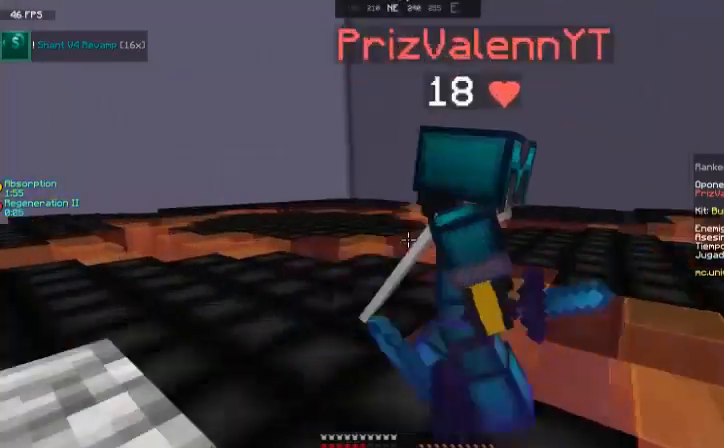
{"keys": ["a", "s"], "mouse": [], "events": [[67, "mouse_left", "down"], [100, "a", "down"], [133, "mouse_left", "up"], [167, "mouse_left", "down"], [233, "w", "up"], [300, "mouse_left", "up"], [400, "mouse_left", "down"], [500, "mouse_left", "up"], [500, "s", "down"]]}
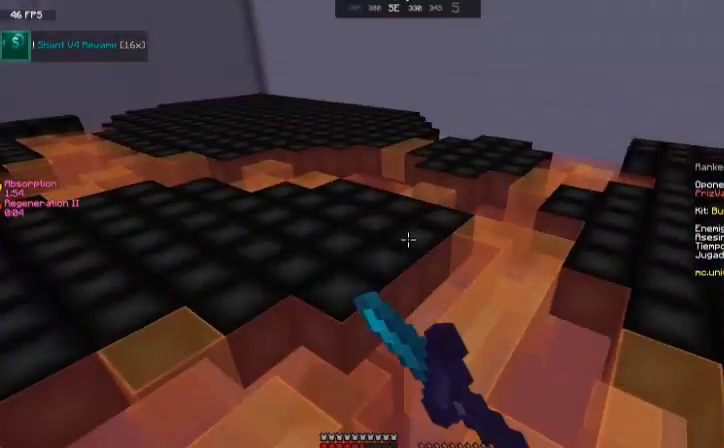
{"keys": ["w"], "mouse": [], "events": [[34, "a", "up"], [34, "mouse_left", "down"], [167, "mouse_left", "up"], [234, "d", "down"], [267, "mouse_left", "down"], [334, "s", "up"], [434, "d", "up"], [434, "mouse_left", "up"], [434, "w", "down"]]}
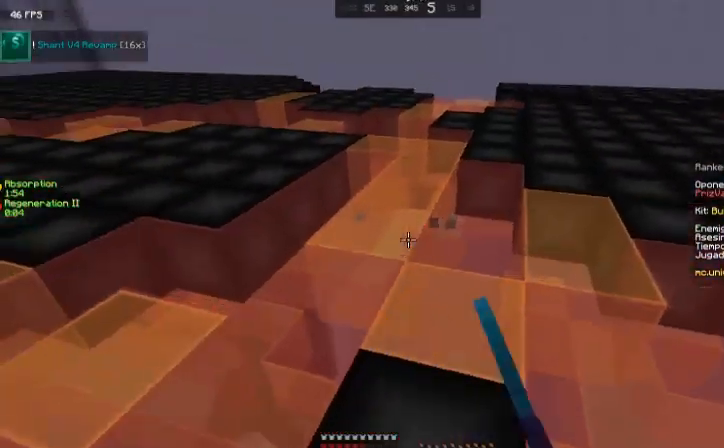
{"keys": ["w"], "mouse": [], "events": [[67, "space", "down"], [500, "space", "up"]]}
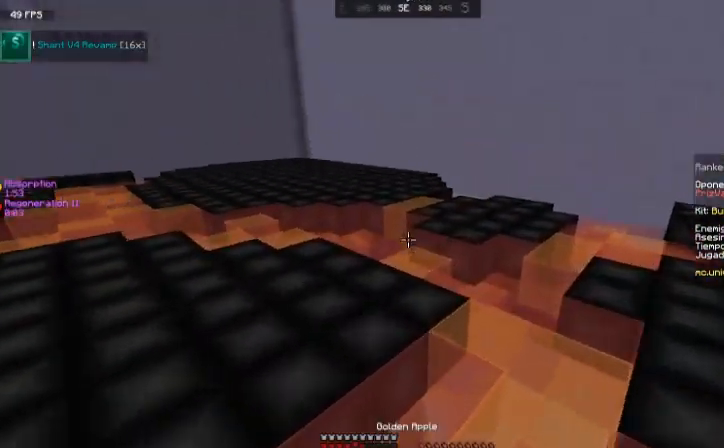
{"keys": ["space", "w"], "mouse": [], "events": [[301, "space", "down"]]}
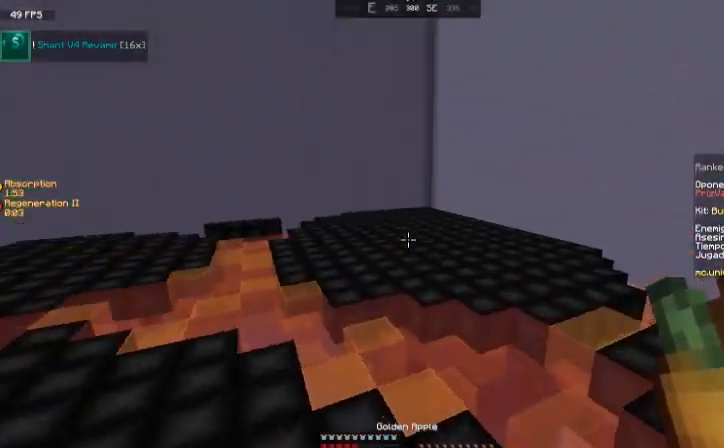
{"keys": ["space", "w"], "mouse": [], "events": [[133, "space", "up"], [267, "space", "down"]]}
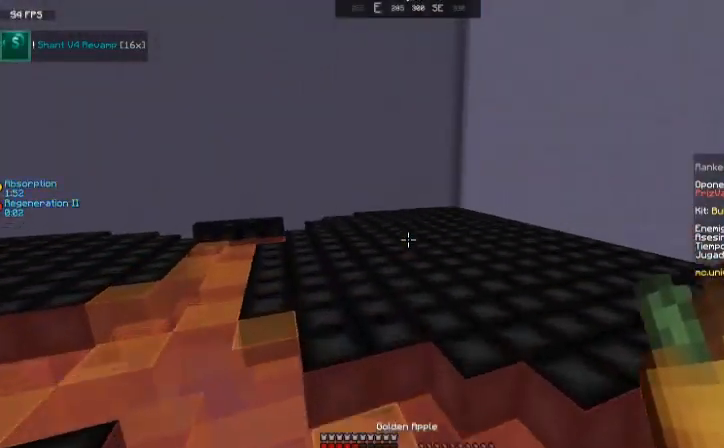
{"keys": ["space", "w"], "mouse": [], "events": [[234, "space", "up"], [434, "space", "down"]]}
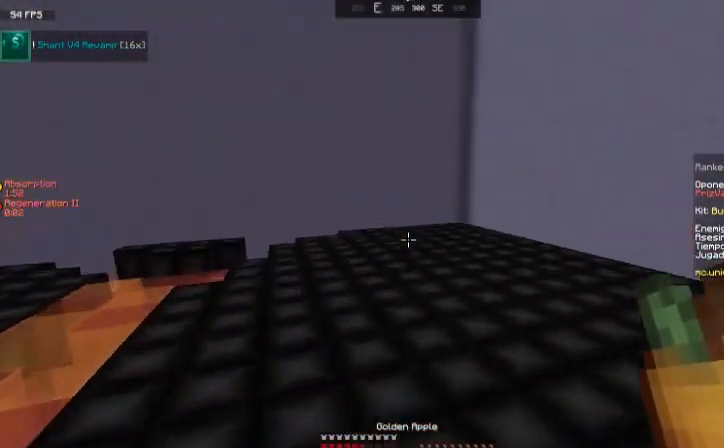
{"keys": ["d", "space", "w"], "mouse": [], "events": [[133, "space", "up"], [200, "d", "down"], [434, "space", "down"]]}
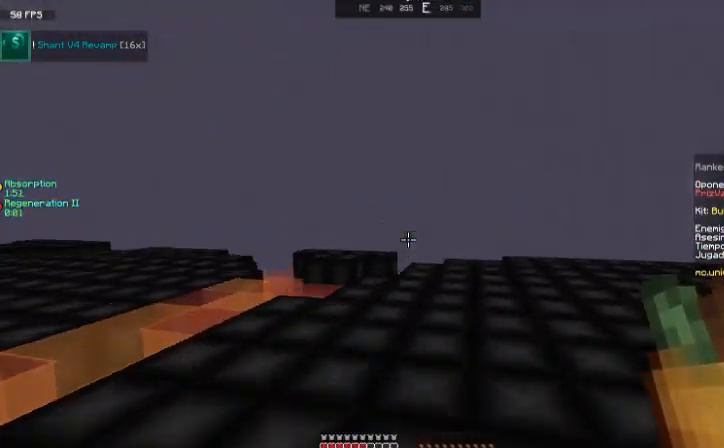
{"keys": ["d", "s"], "mouse": ["right"], "events": [[100, "w", "up"], [334, "s", "down"], [367, "mouse_right", "down"], [367, "space", "up"]]}
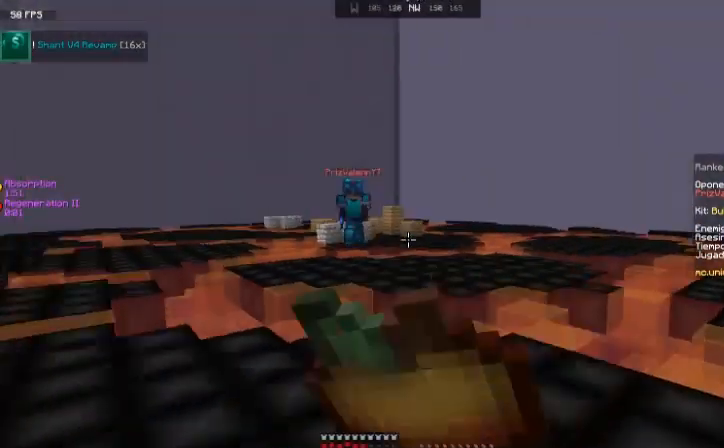
{"keys": ["d", "s"], "mouse": ["right"], "events": []}
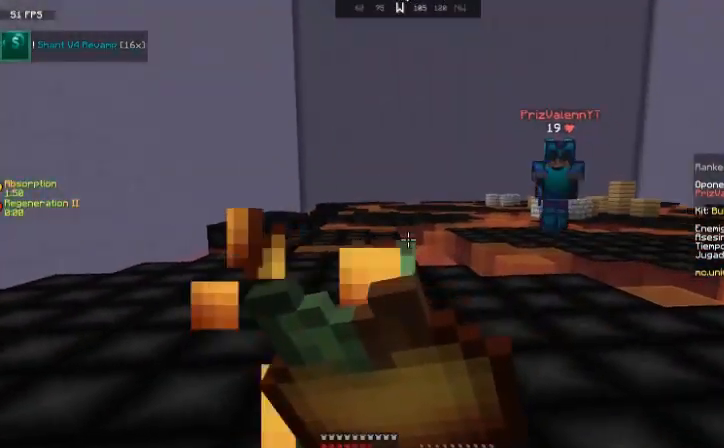
{"keys": ["a", "s"], "mouse": ["right"], "events": [[134, "a", "down"], [201, "d", "up"]]}
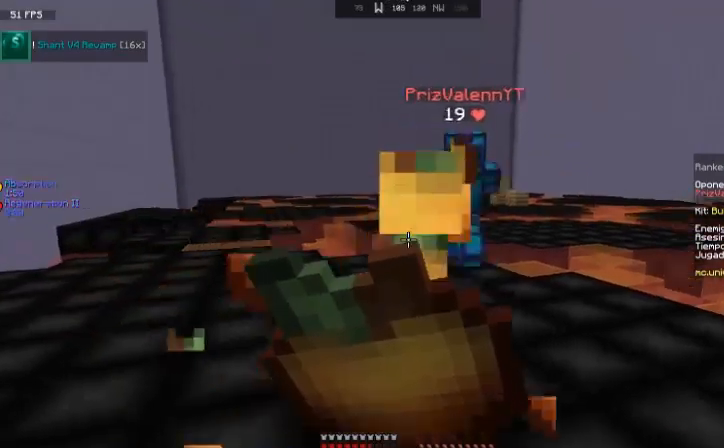
{"keys": ["a", "w"], "mouse": ["right"], "events": [[367, "s", "up"], [434, "w", "down"]]}
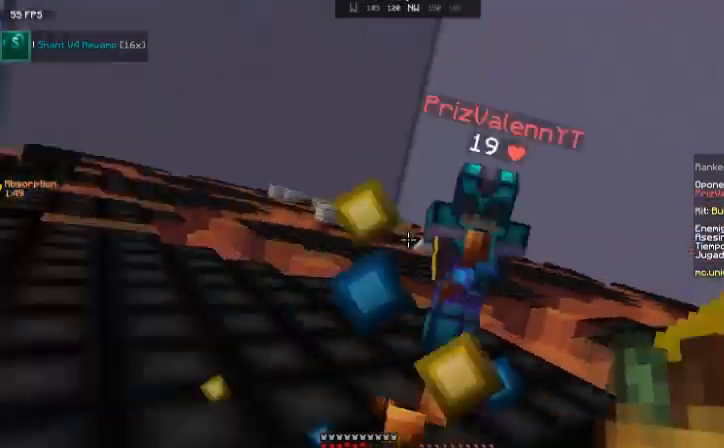
{"keys": ["a", "w"], "mouse": [], "events": [[301, "mouse_right", "up"]]}
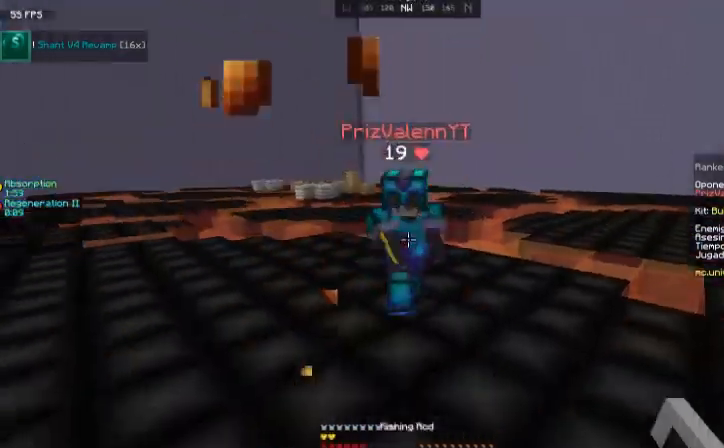
{"keys": ["a", "w"], "mouse": ["left"], "events": [[100, "mouse_right", "down"], [200, "mouse_right", "up"], [400, "mouse_left", "down"]]}
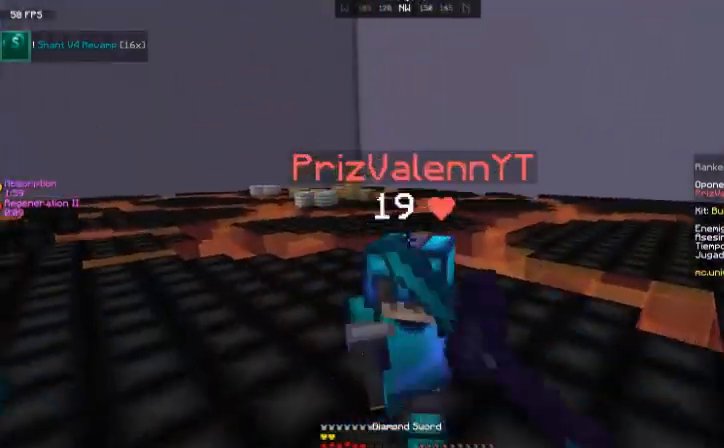
{"keys": ["a", "w"], "mouse": ["left"], "events": [[34, "mouse_left", "up"], [134, "mouse_left", "down"], [167, "w", "up"], [234, "mouse_left", "up"], [334, "mouse_left", "down"], [401, "mouse_left", "up"], [468, "mouse_left", "down"], [468, "w", "down"]]}
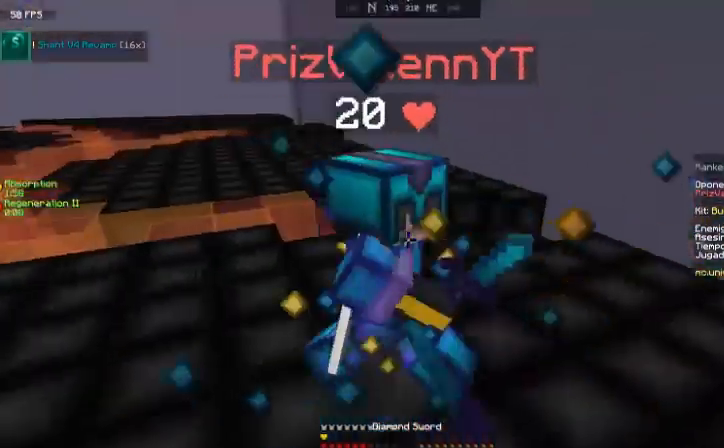
{"keys": ["w"], "mouse": ["left"], "events": [[67, "mouse_left", "up"], [133, "mouse_left", "down"], [133, "w", "up"], [200, "a", "up"], [200, "mouse_left", "up"], [200, "s", "down"], [233, "s", "up"], [267, "mouse_left", "down"], [334, "w", "down"], [400, "mouse_left", "up"], [434, "mouse_left", "down"]]}